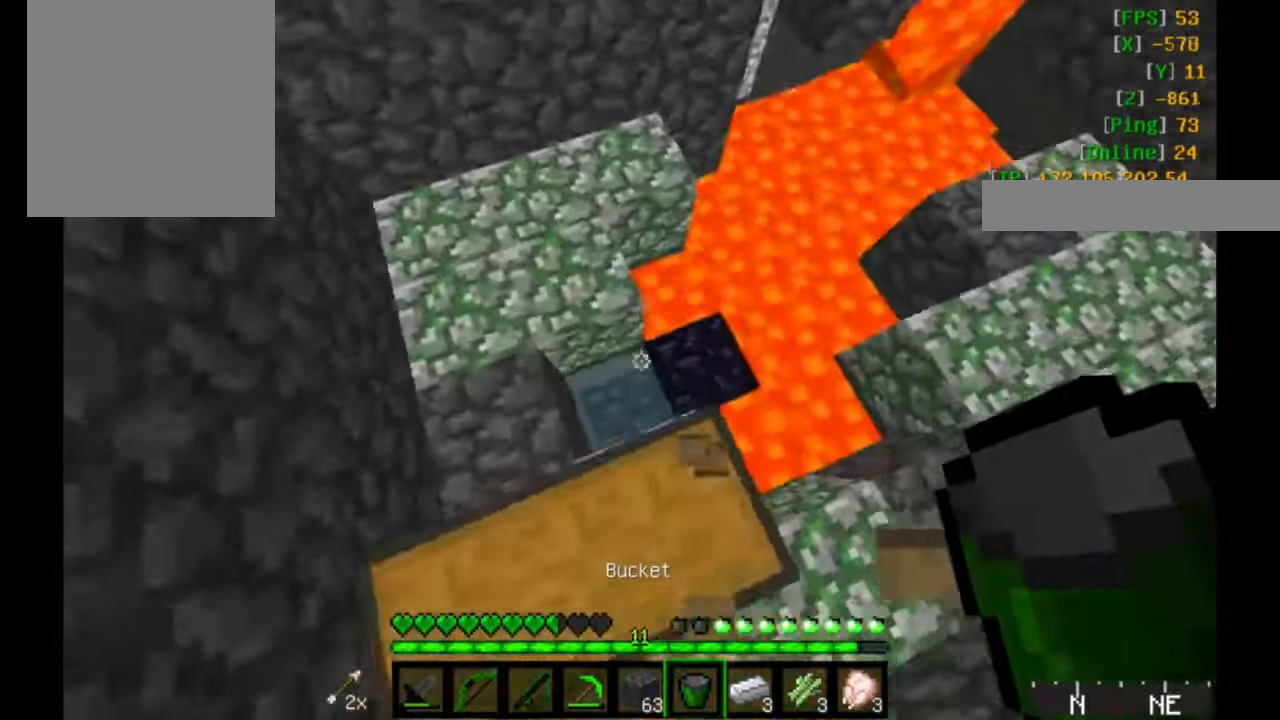
Gameplay with keyboard and mouse; each line is a JSON object with the keys and mouse buttons held at the frame after it. "events" lists presses ("down") and releases ("up") of "a", "d", "s", "w", "mouse_left" and "mouse_right" between this image and that frame as [ms after this image, input, new state], when the widget could be followed in between. "mouse_left", "mouse_right" = the "left", "right" buttons of the "mouse" list. No other keys are recorded. Fast repeated clicks can show as one long hold. Mouse movement is not recorded.
{"keys": [], "mouse": [], "events": [[100, "w", "up"], [317, "s", "down"], [400, "s", "up"]]}
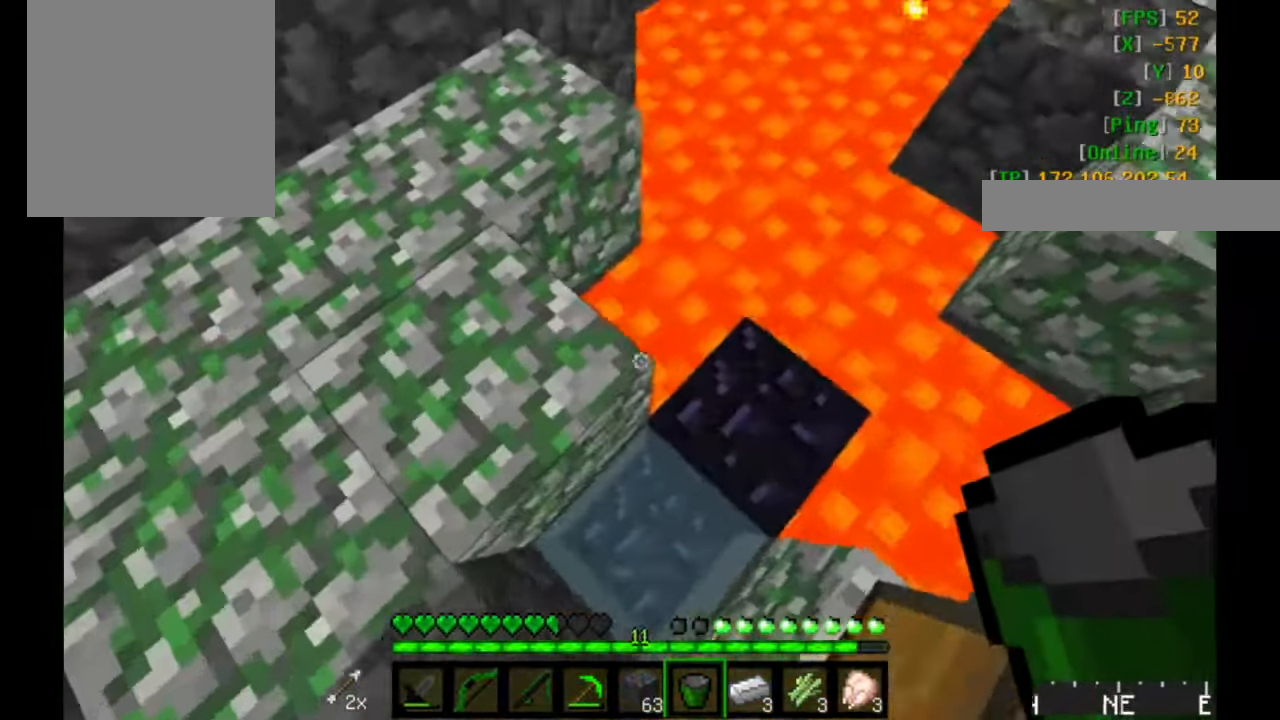
{"keys": [], "mouse": [], "events": [[150, "s", "down"], [250, "s", "up"]]}
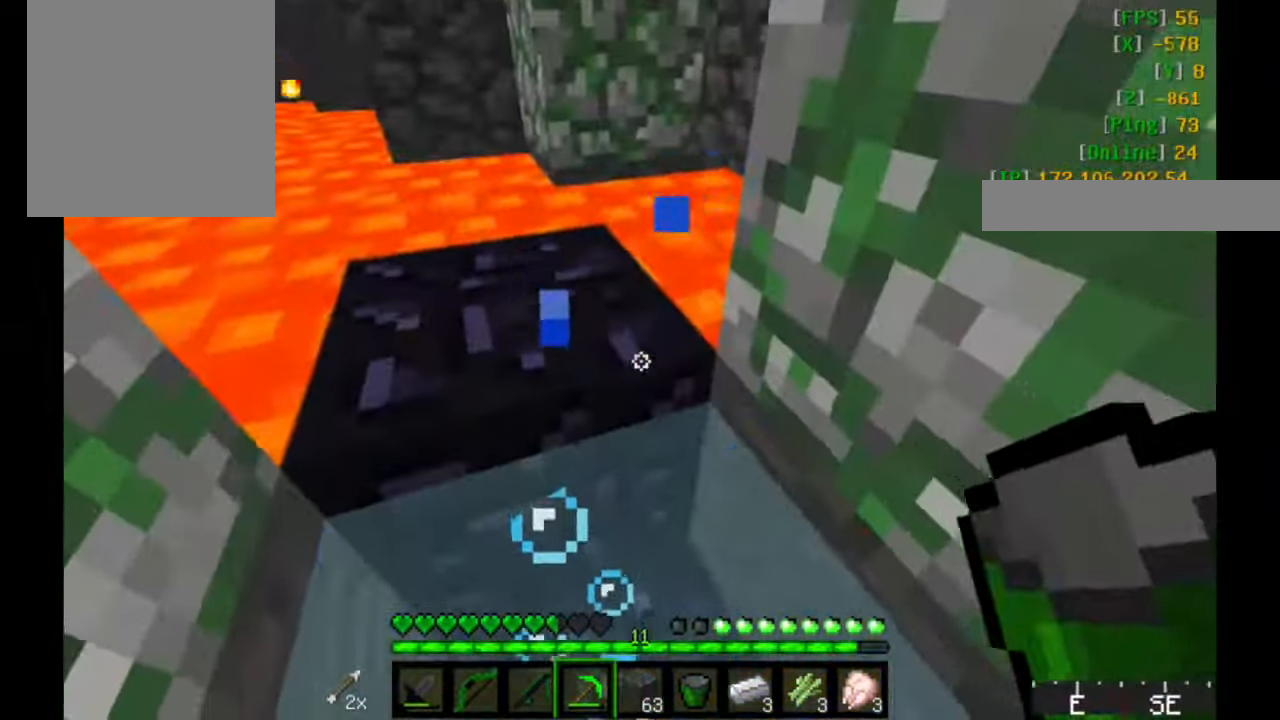
{"keys": [], "mouse": ["left"], "events": [[150, "mouse_left", "down"]]}
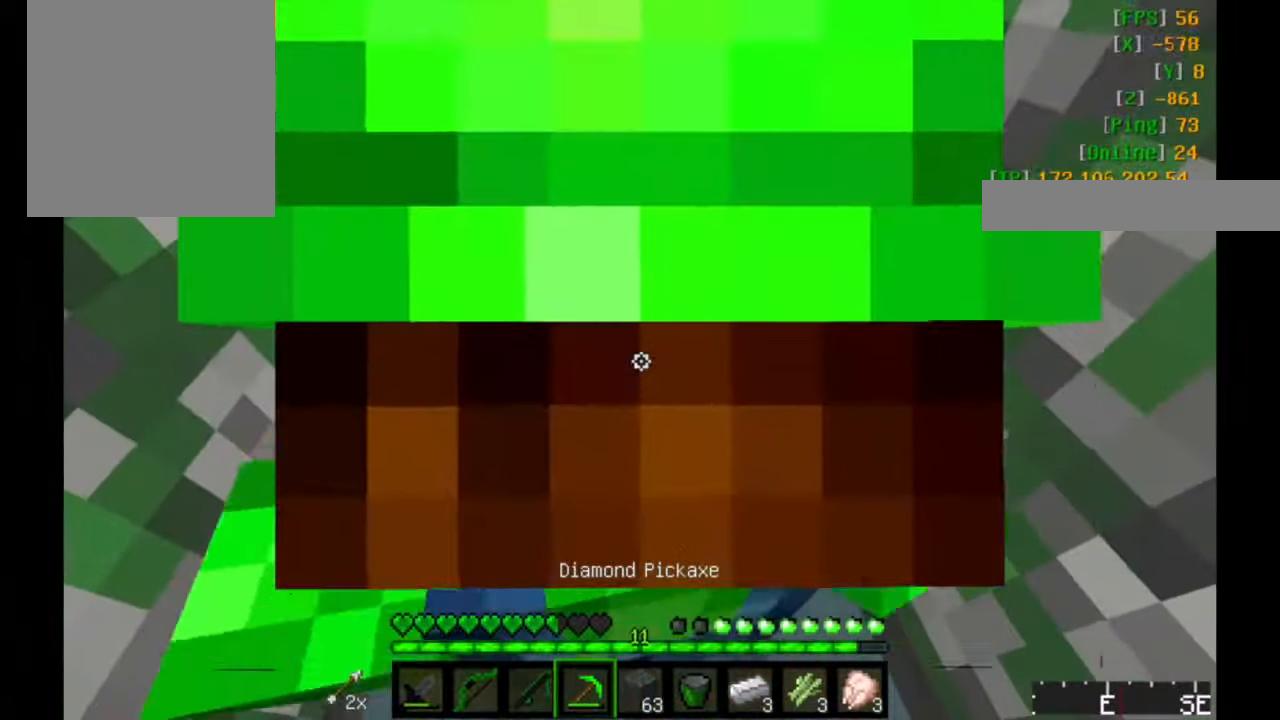
{"keys": [], "mouse": ["left"], "events": []}
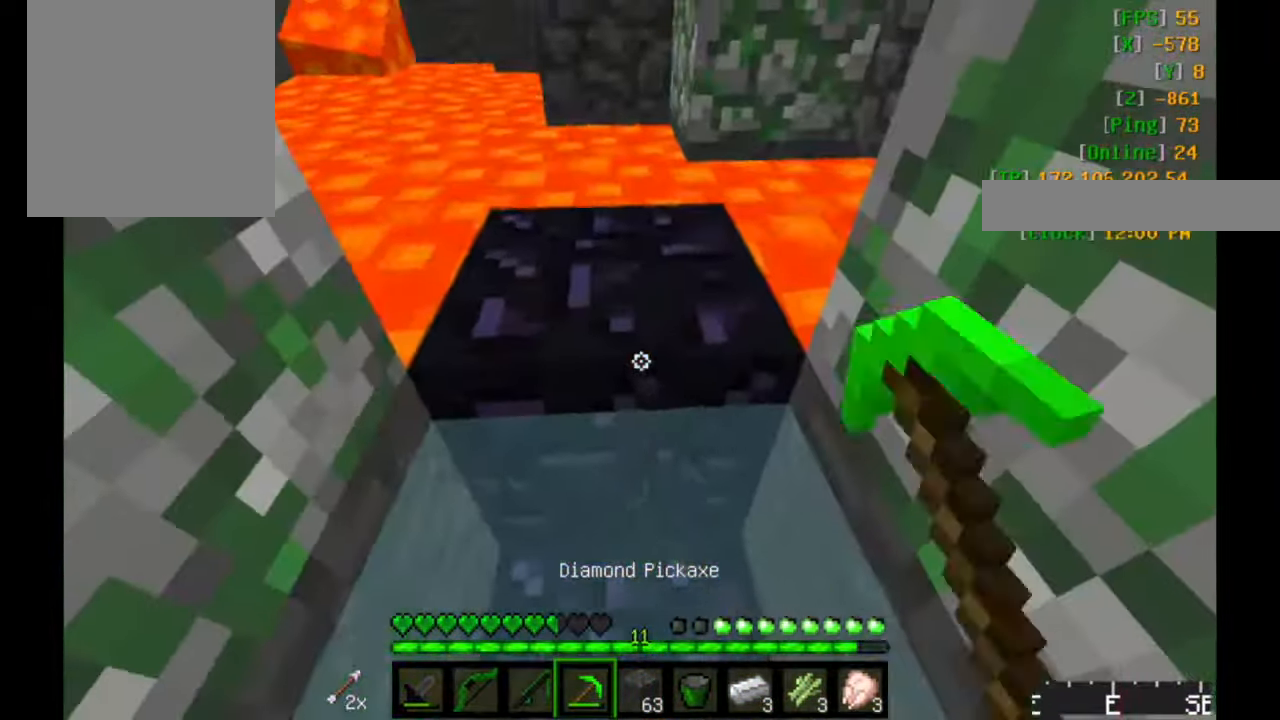
{"keys": [], "mouse": ["left"], "events": []}
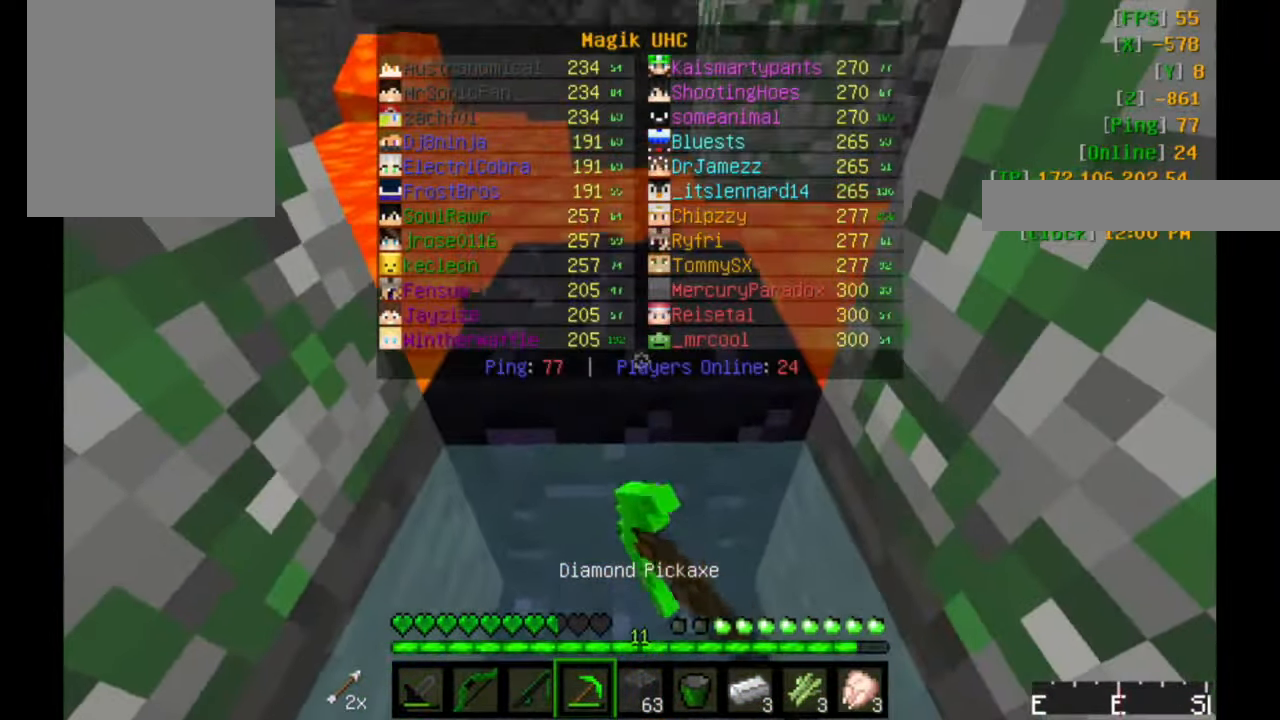
{"keys": ["w"], "mouse": ["left"], "events": [[500, "w", "down"]]}
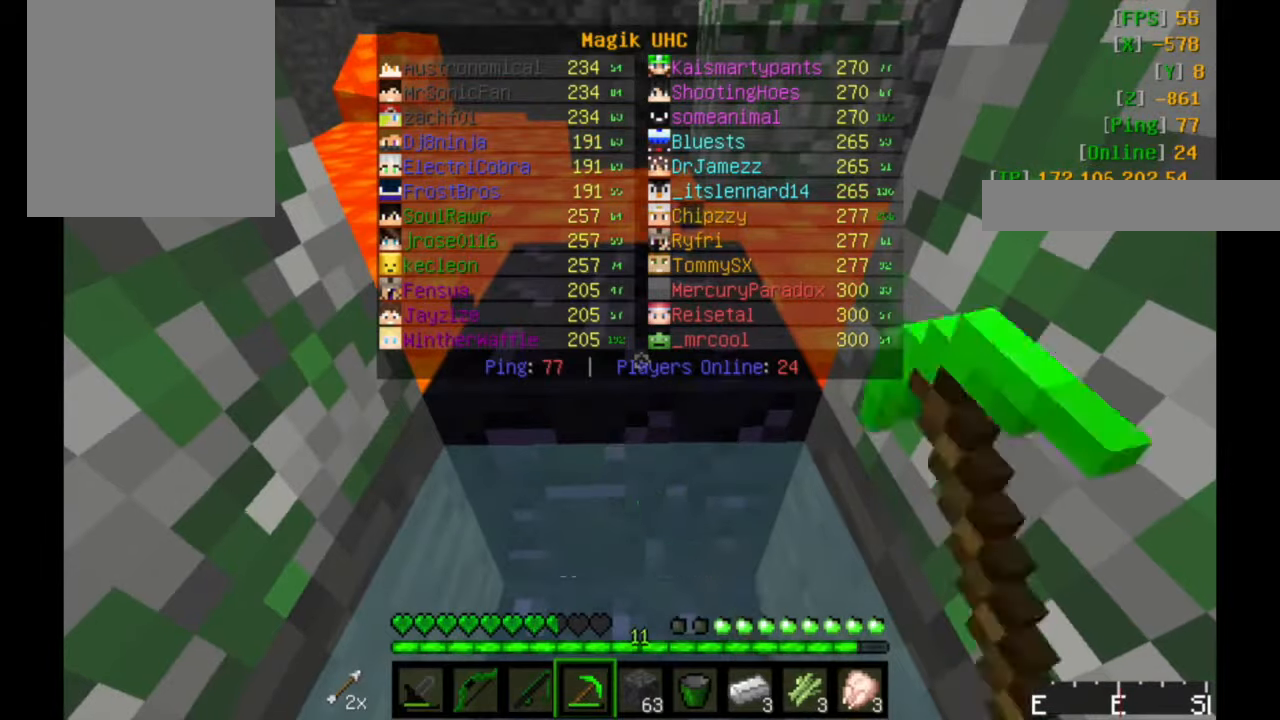
{"keys": [], "mouse": ["left"], "events": [[50, "w", "up"]]}
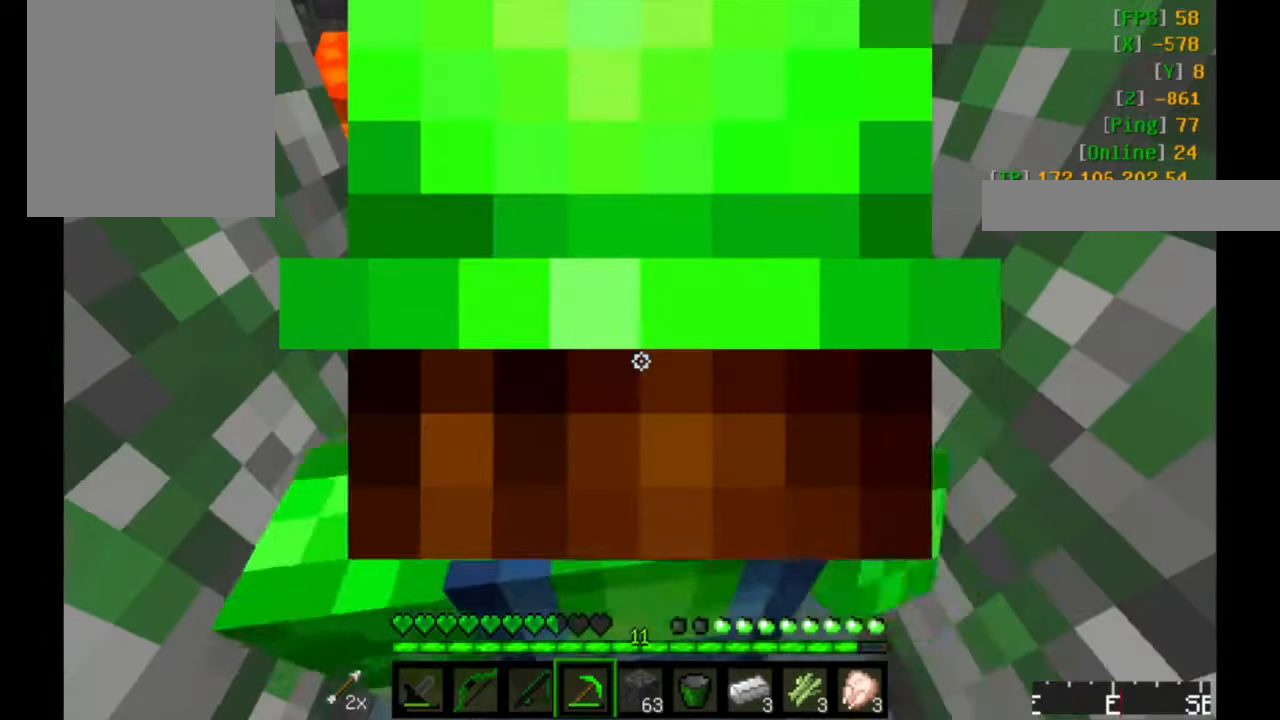
{"keys": [], "mouse": ["left"], "events": []}
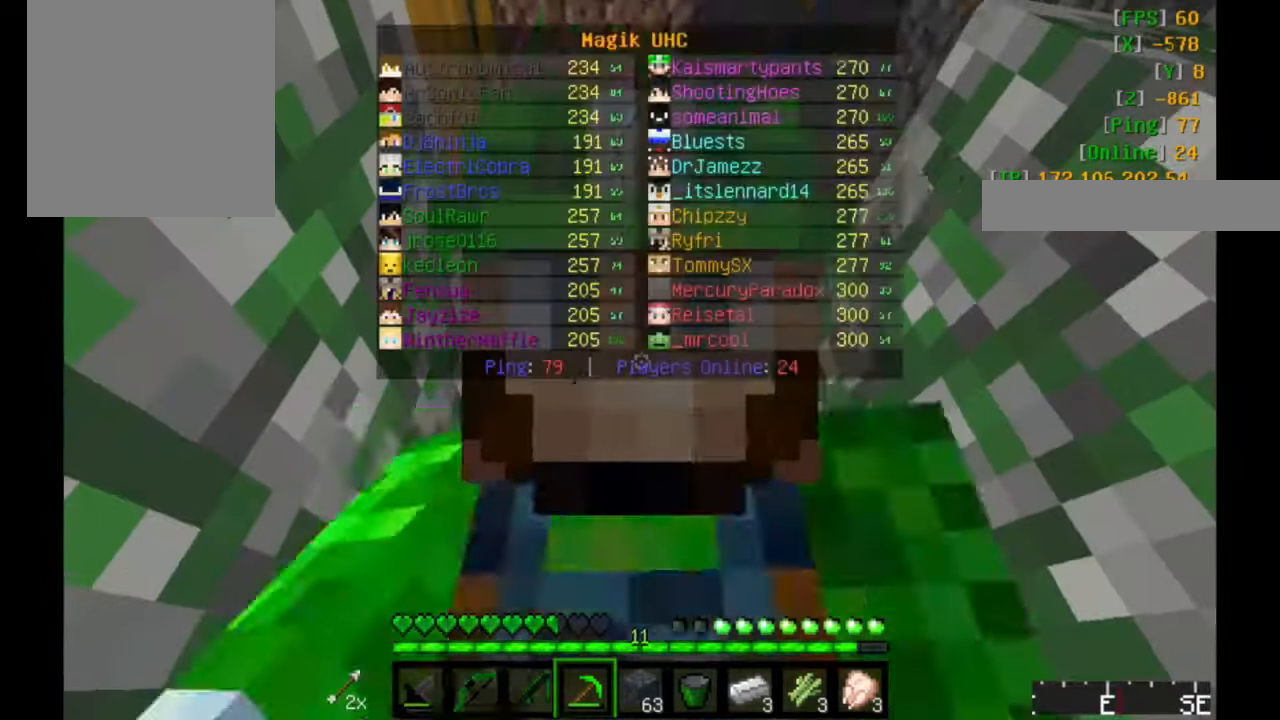
{"keys": [], "mouse": ["left"], "events": []}
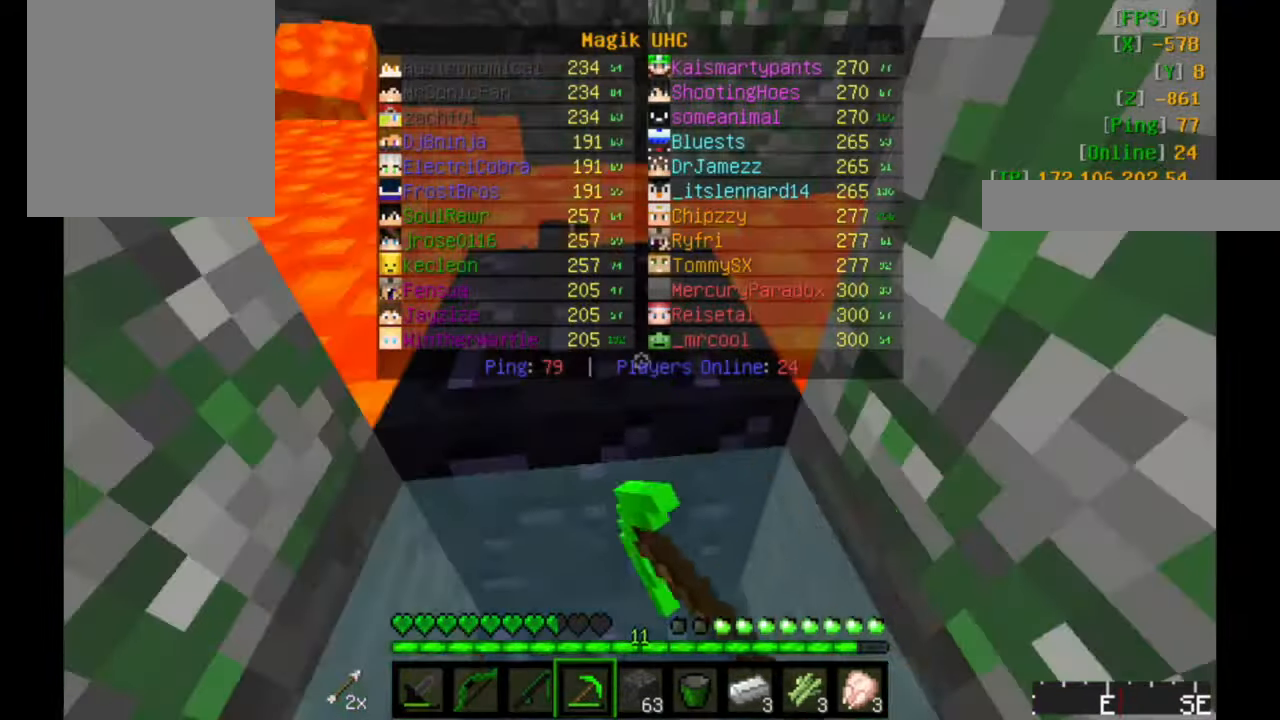
{"keys": ["w"], "mouse": ["left"], "events": [[450, "w", "down"]]}
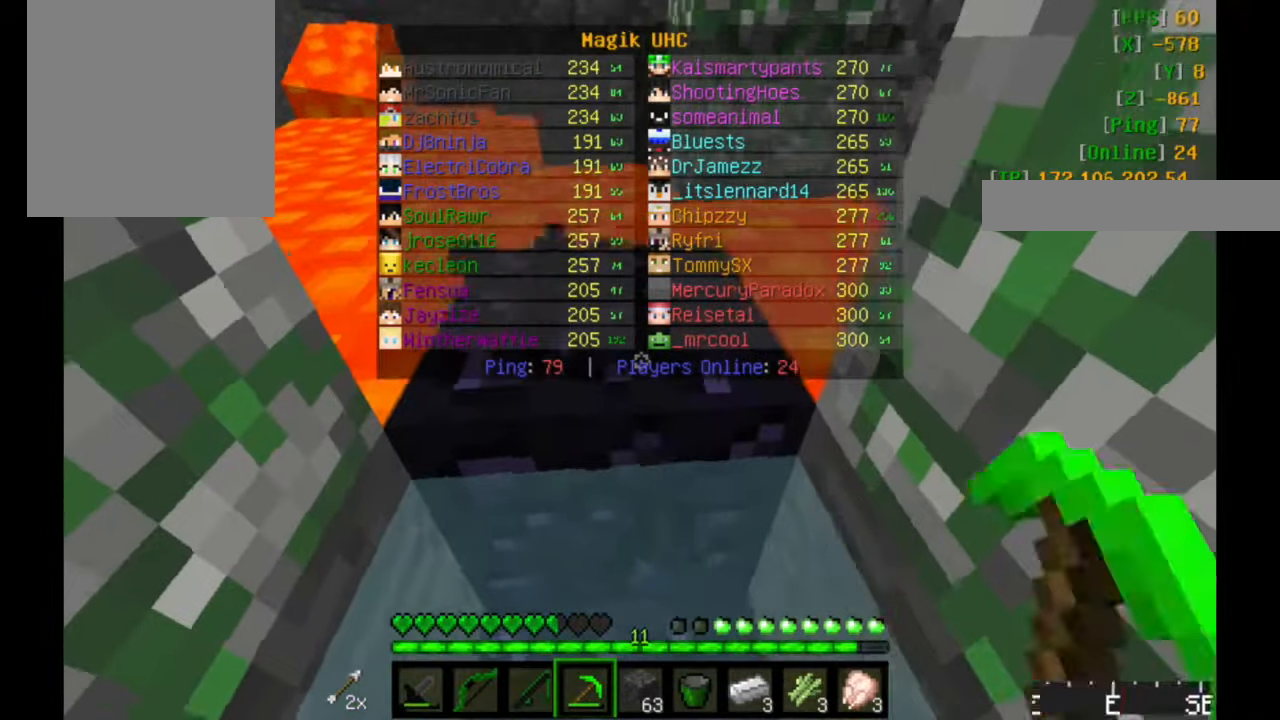
{"keys": ["w"], "mouse": ["left"], "events": []}
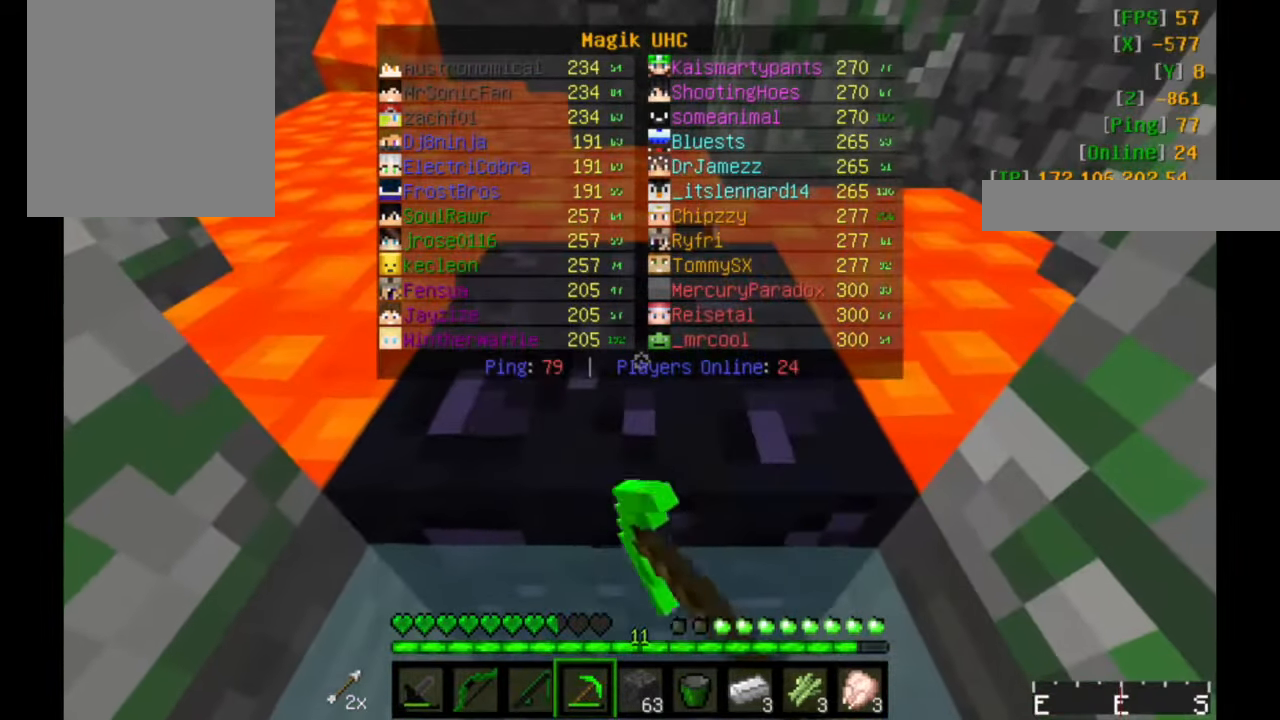
{"keys": ["w"], "mouse": ["left"], "events": []}
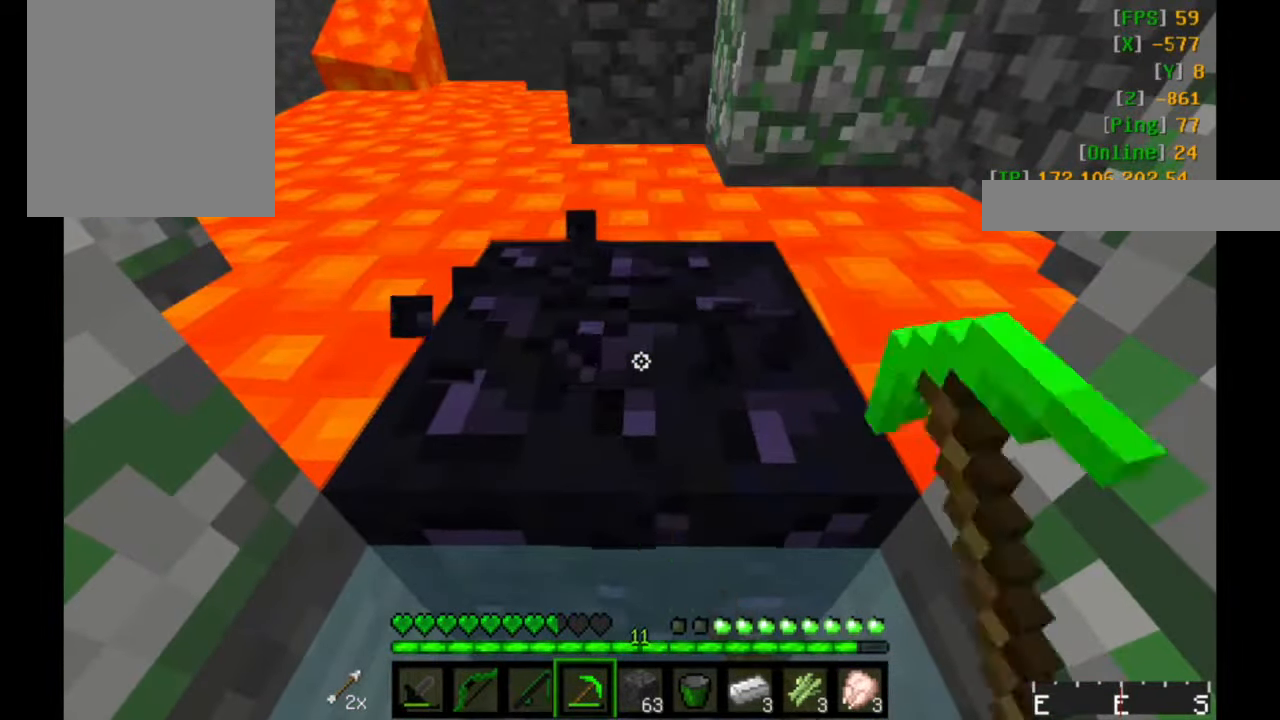
{"keys": ["w"], "mouse": ["left"], "events": []}
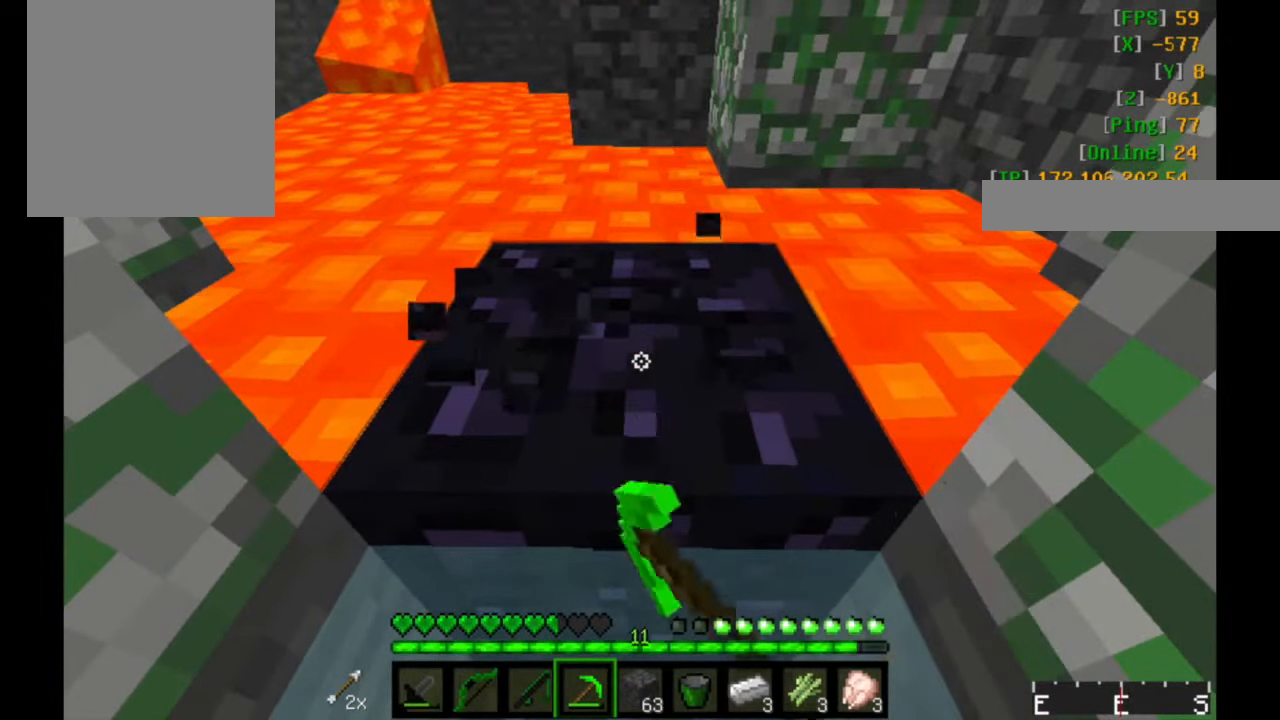
{"keys": [], "mouse": ["left"], "events": [[50, "w", "up"]]}
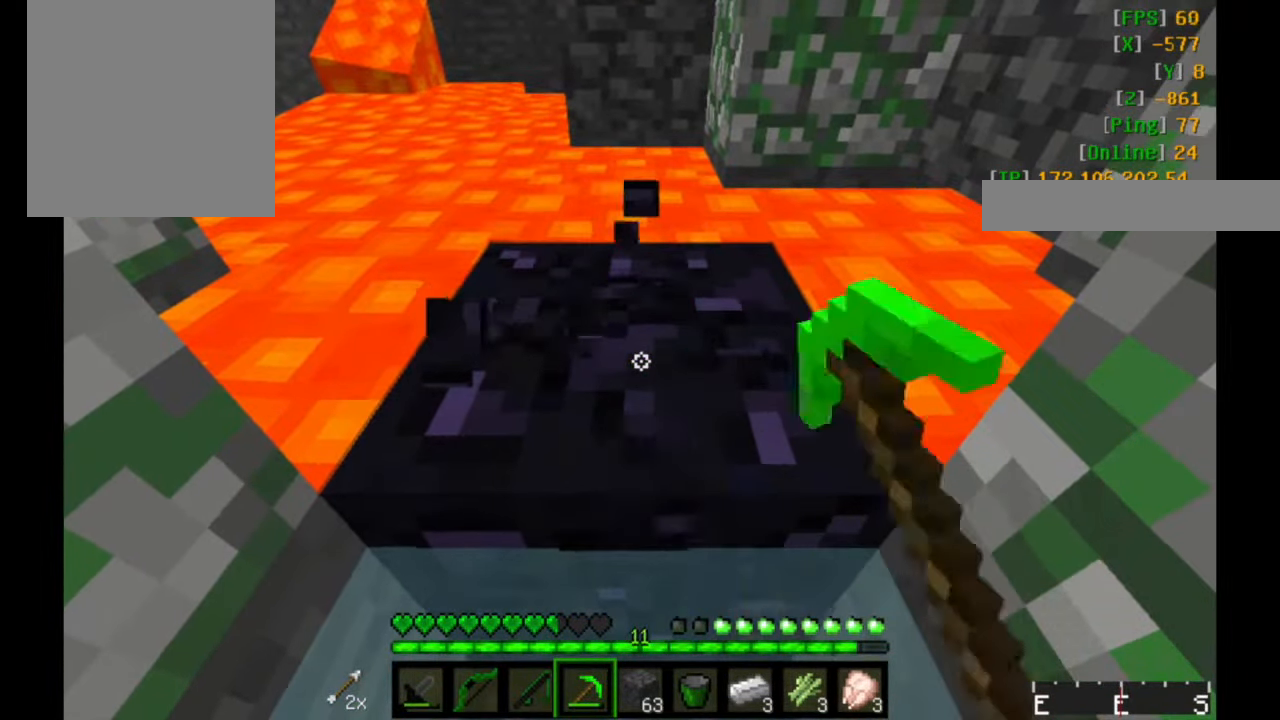
{"keys": [], "mouse": ["left"], "events": []}
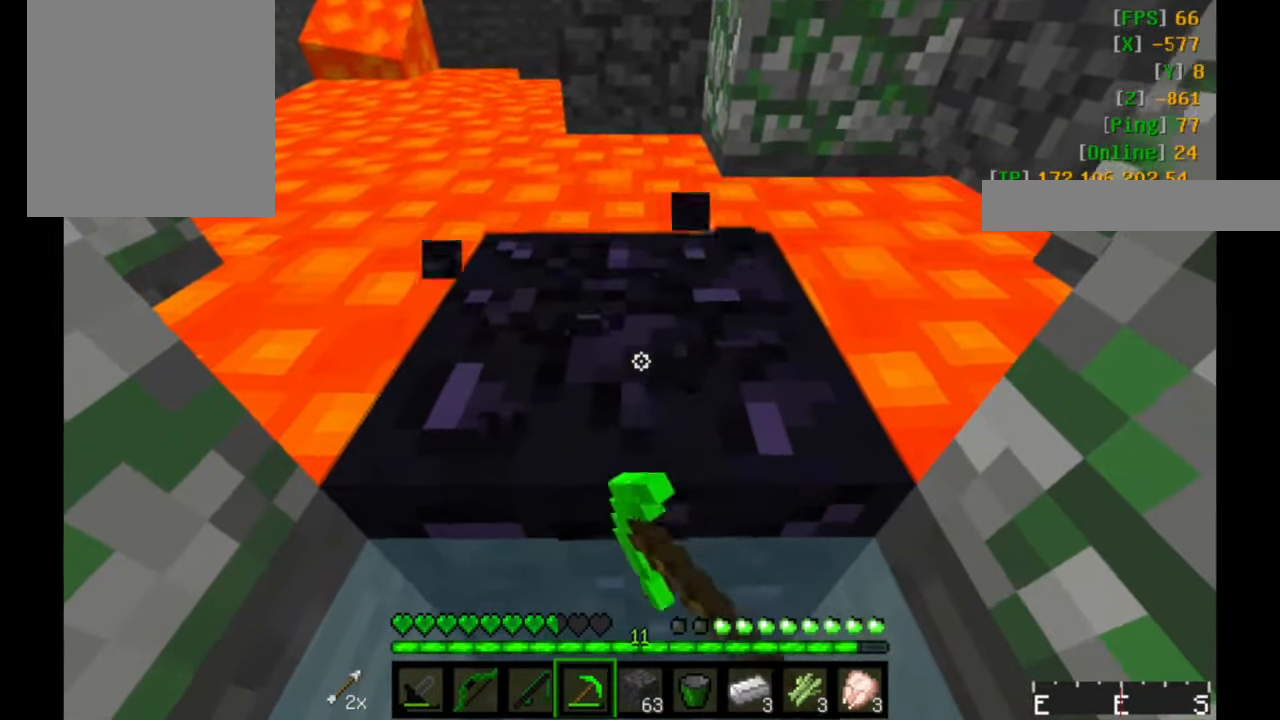
{"keys": [], "mouse": ["left"], "events": []}
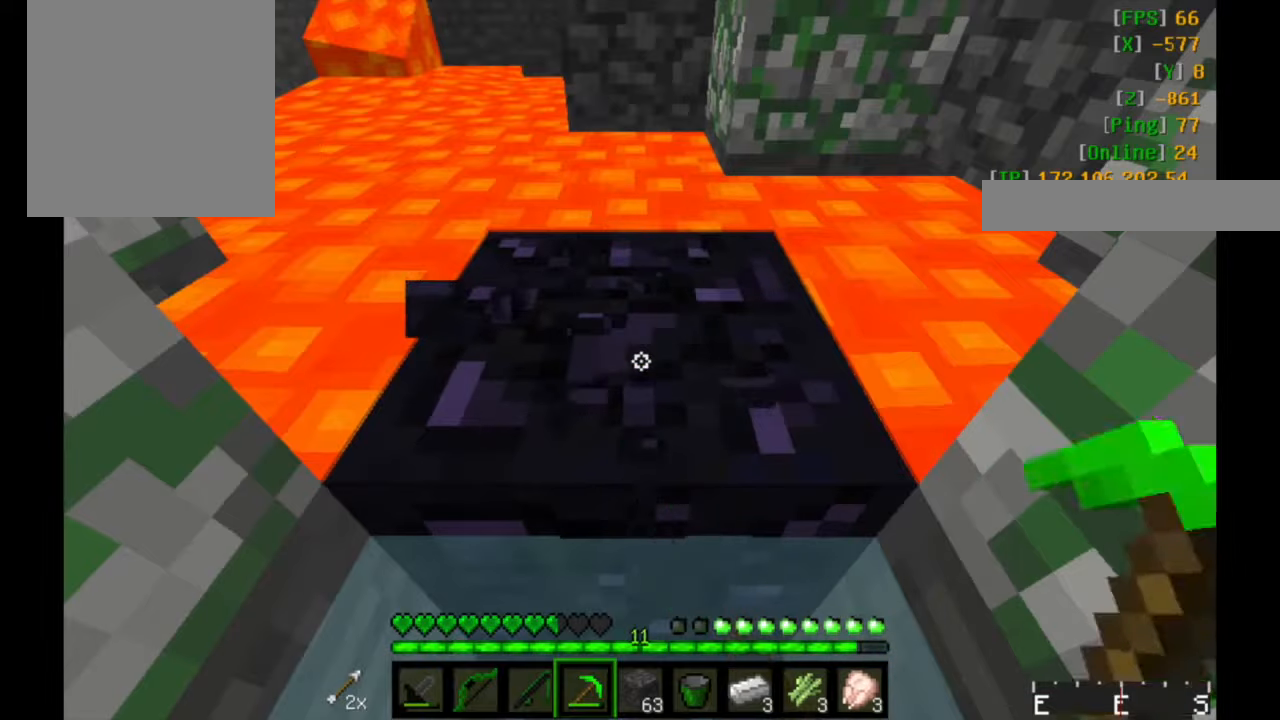
{"keys": [], "mouse": ["left"], "events": []}
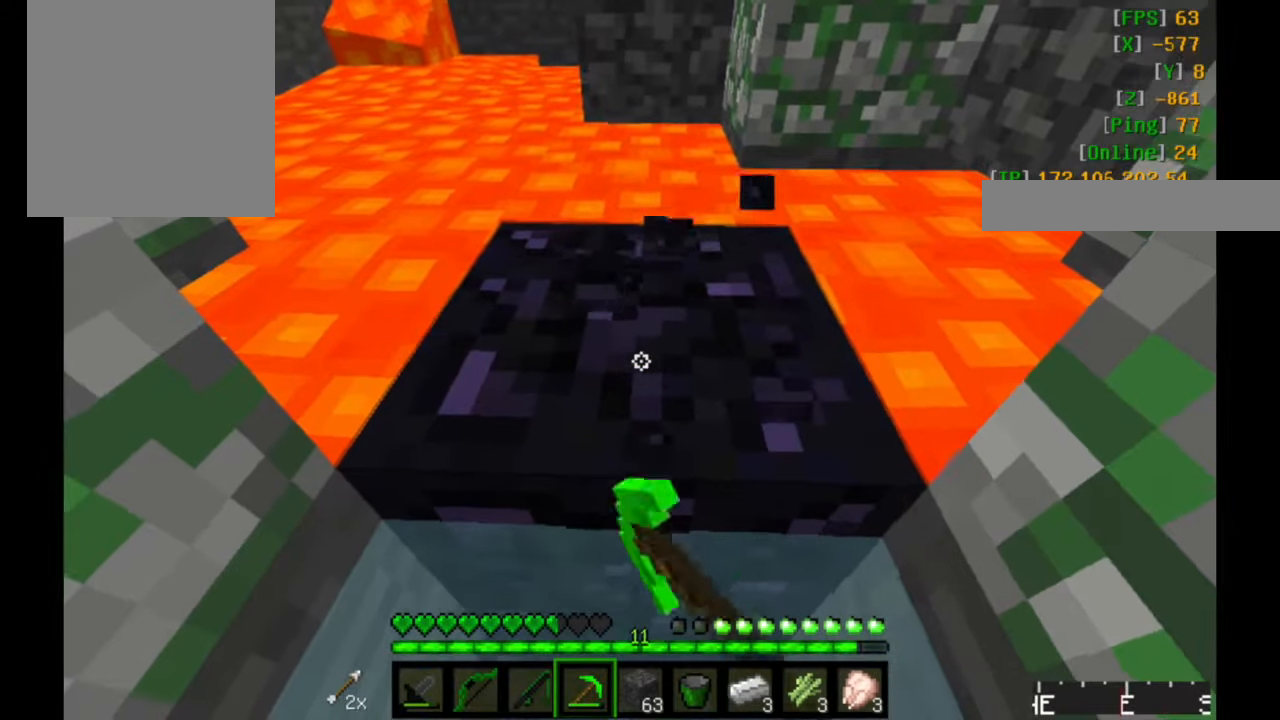
{"keys": [], "mouse": ["left"], "events": []}
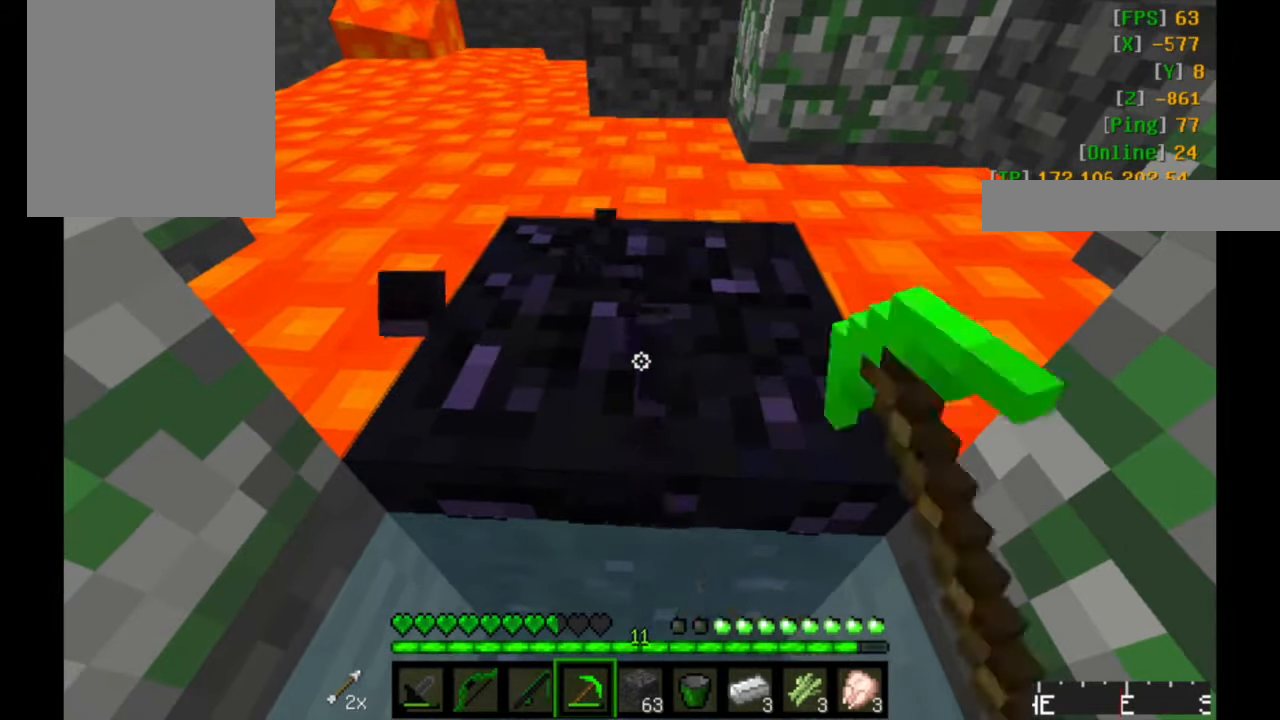
{"keys": [], "mouse": ["left"], "events": []}
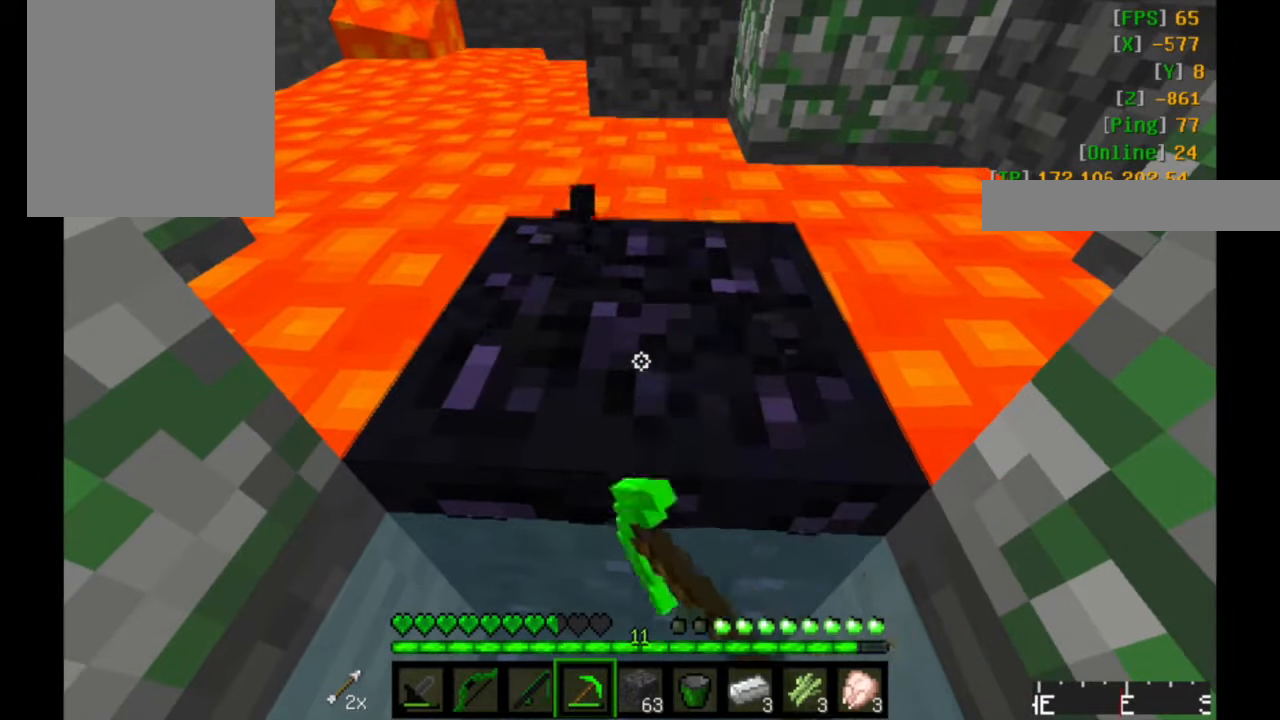
{"keys": [], "mouse": ["left"], "events": []}
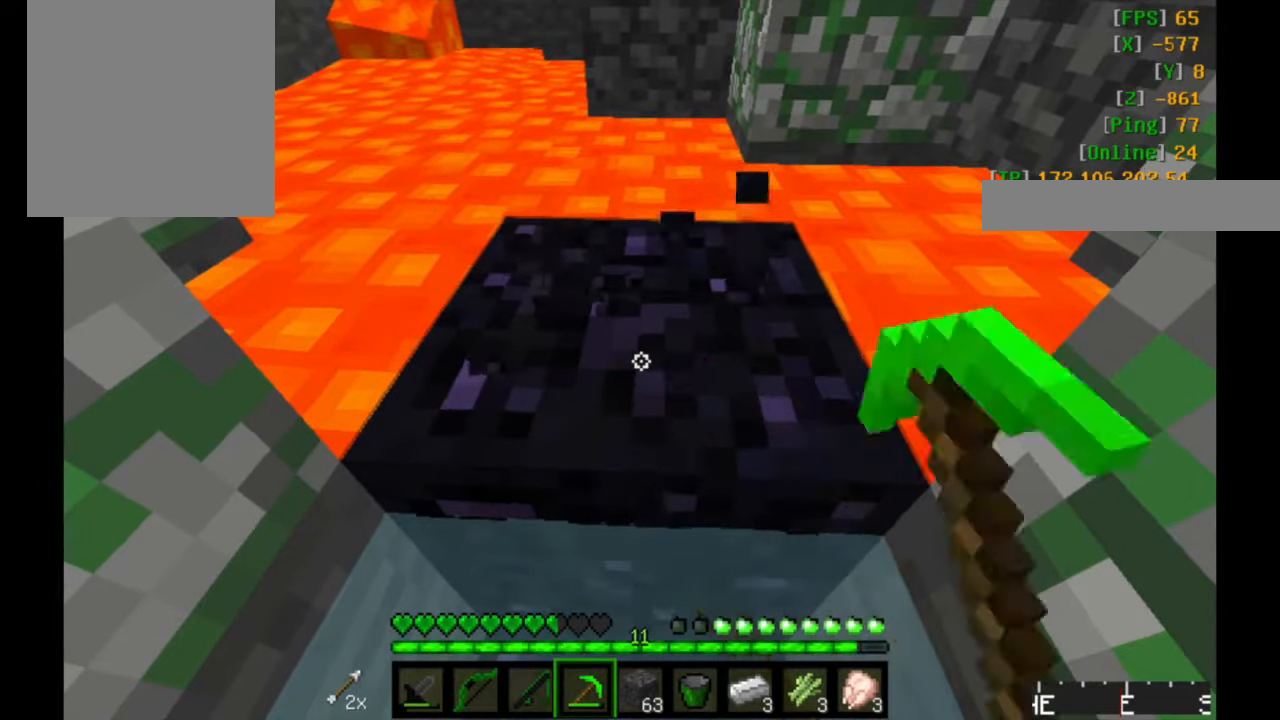
{"keys": ["w"], "mouse": ["left"], "events": [[300, "w", "down"]]}
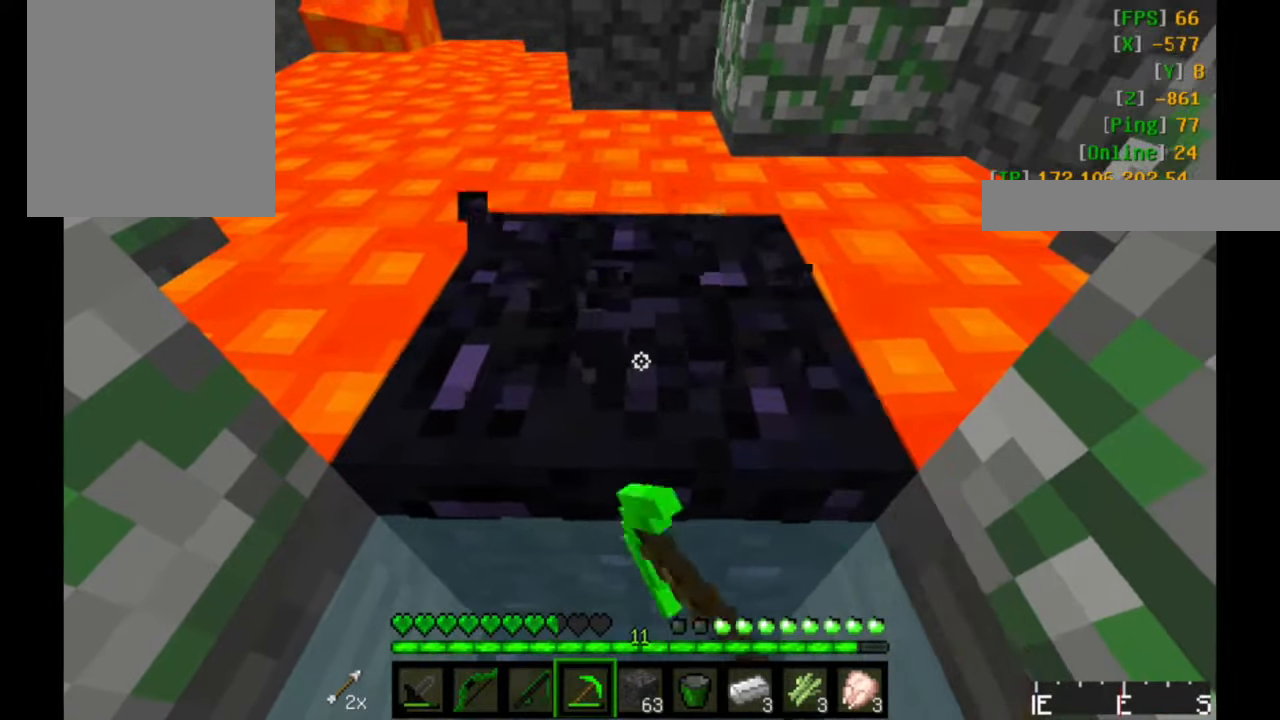
{"keys": [], "mouse": ["left"], "events": [[50, "w", "up"]]}
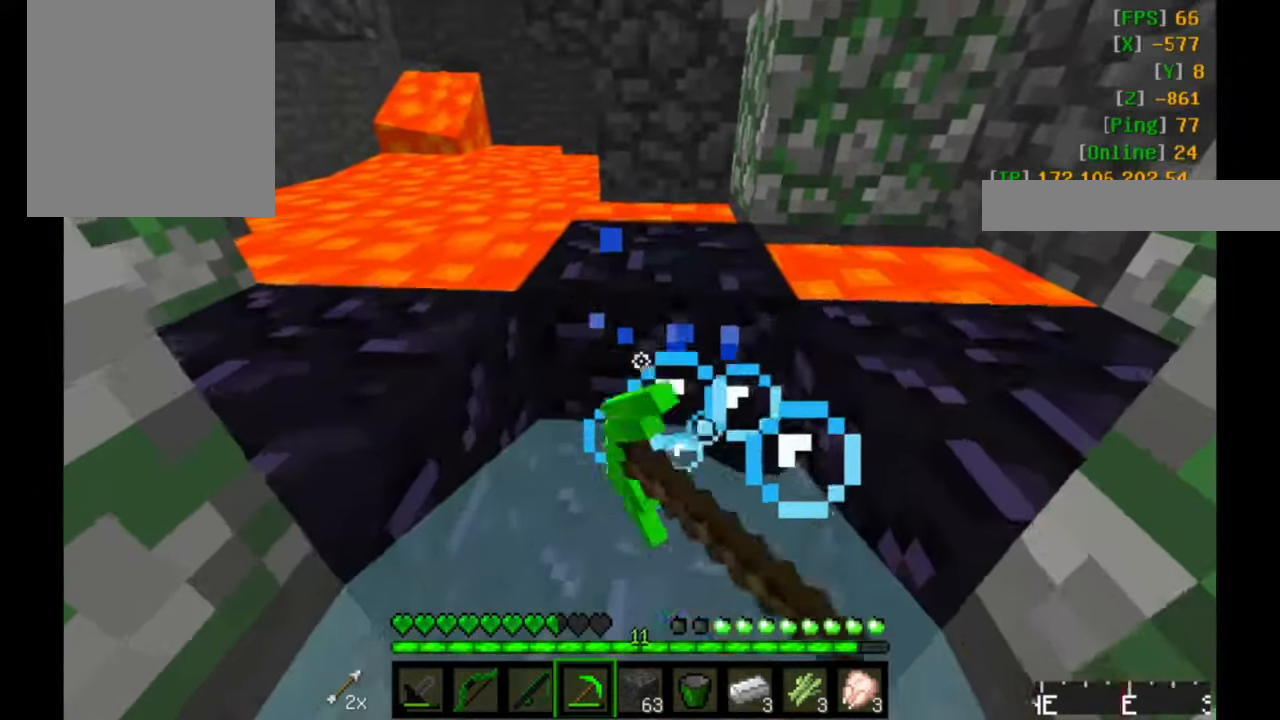
{"keys": [], "mouse": ["left"], "events": []}
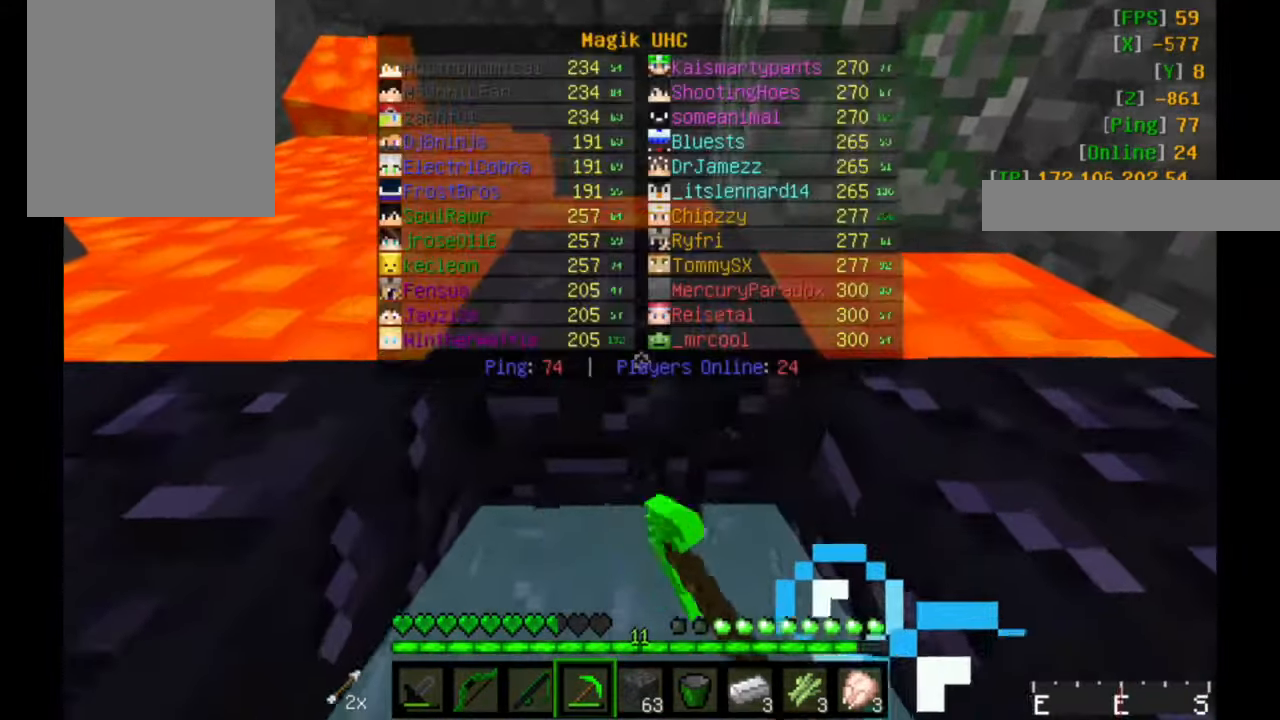
{"keys": [], "mouse": ["left"], "events": []}